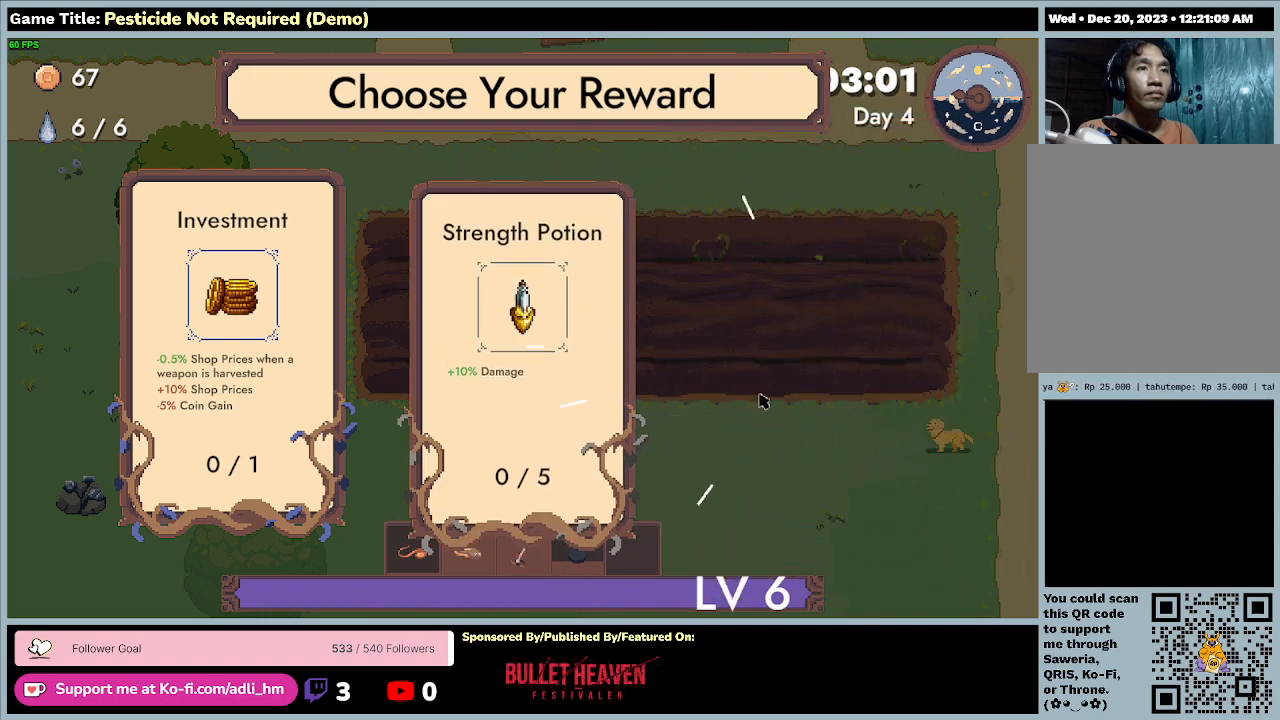
Gameplay with keyboard; each line is a JSON object with the keys held at the frame after it. "events" lists presses ("down") and releases ("up") of "0", "1", "2", "3", "4", "5", "6", "7", "8", "9", "a", "alt", "b", "c", "caps_lock", "ctrl", "d", "down", "e", "escape", "f", "f1", "f2", "f3", "f4", "f5", "f6", "f7", "f8", "g", "h", "i", "j", "k", "l", "left", "m", "minus", "n", "o", "p", "q", "r", "return", "right", "s", "shift", "space", "t", "tab", "u", "up", "v", "w", "x", "y" and "z" between this image and that frame as [ms after this image, input, new state], when the widget could be followed in between. No other keys are recorded. Mouse input is not recorded.
{"keys": ["d"], "events": [[467, "d", "down"]]}
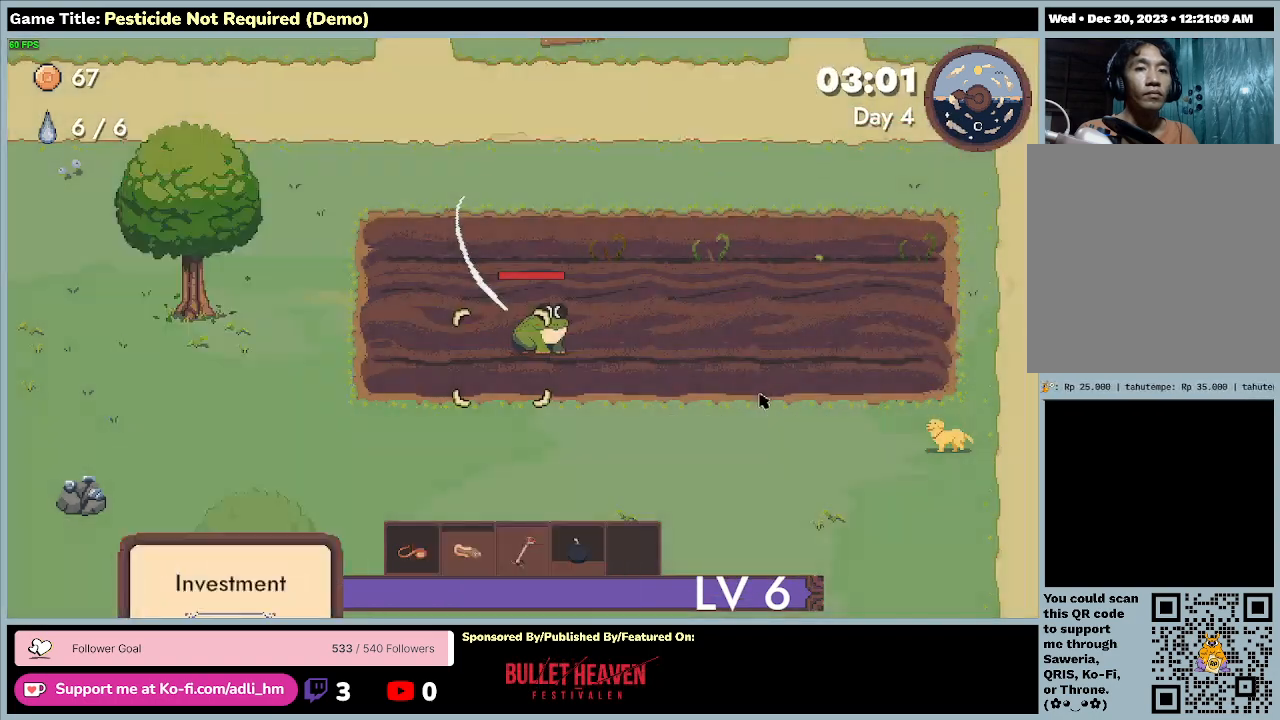
{"keys": ["d"], "events": []}
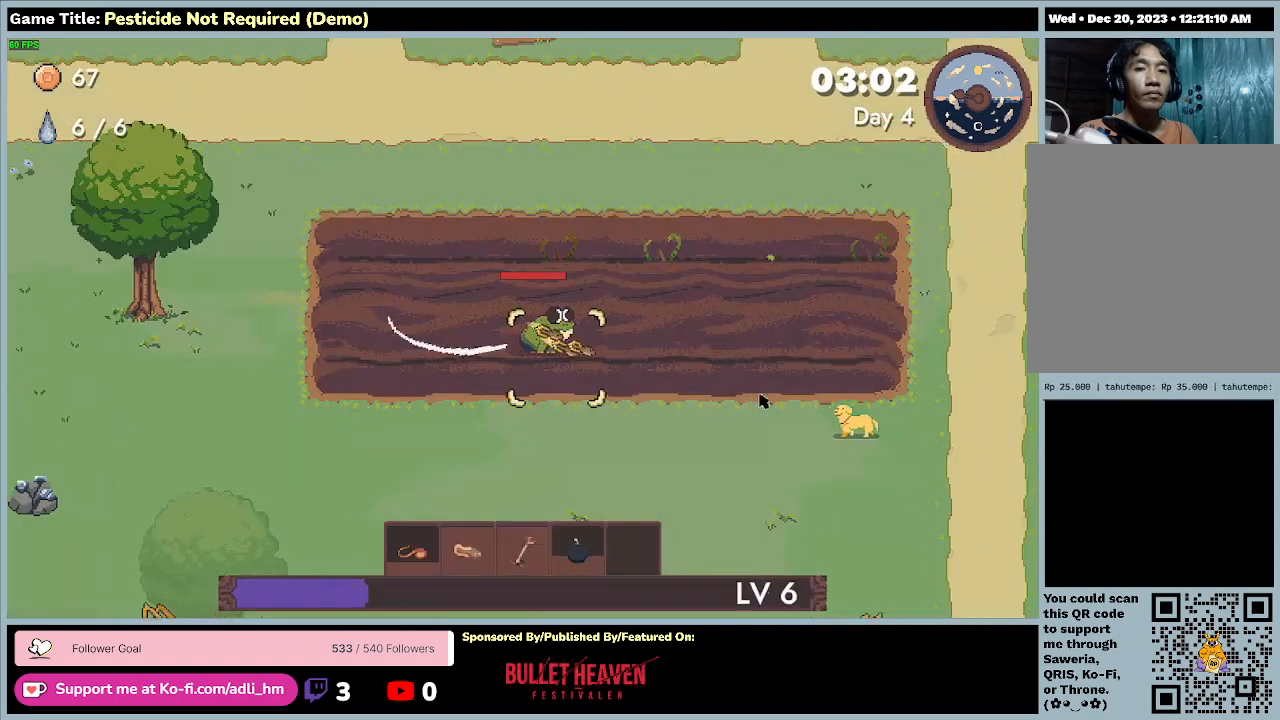
{"keys": ["d"], "events": []}
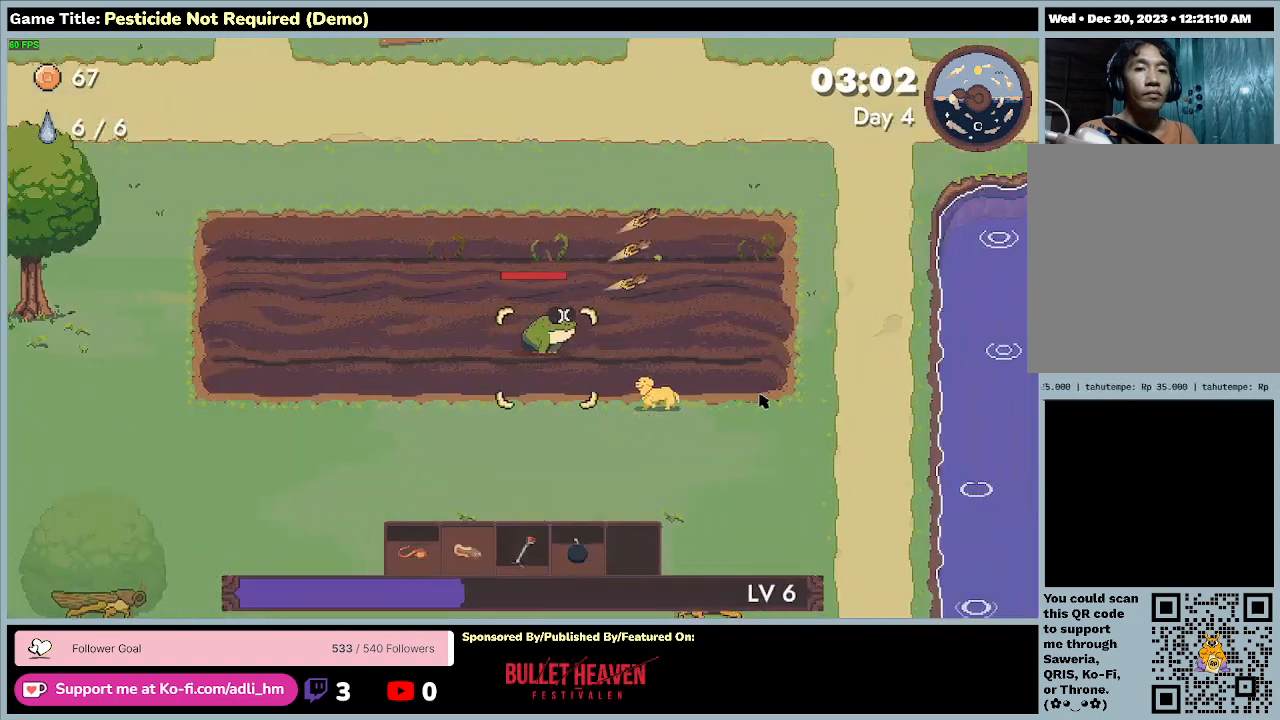
{"keys": ["d"], "events": []}
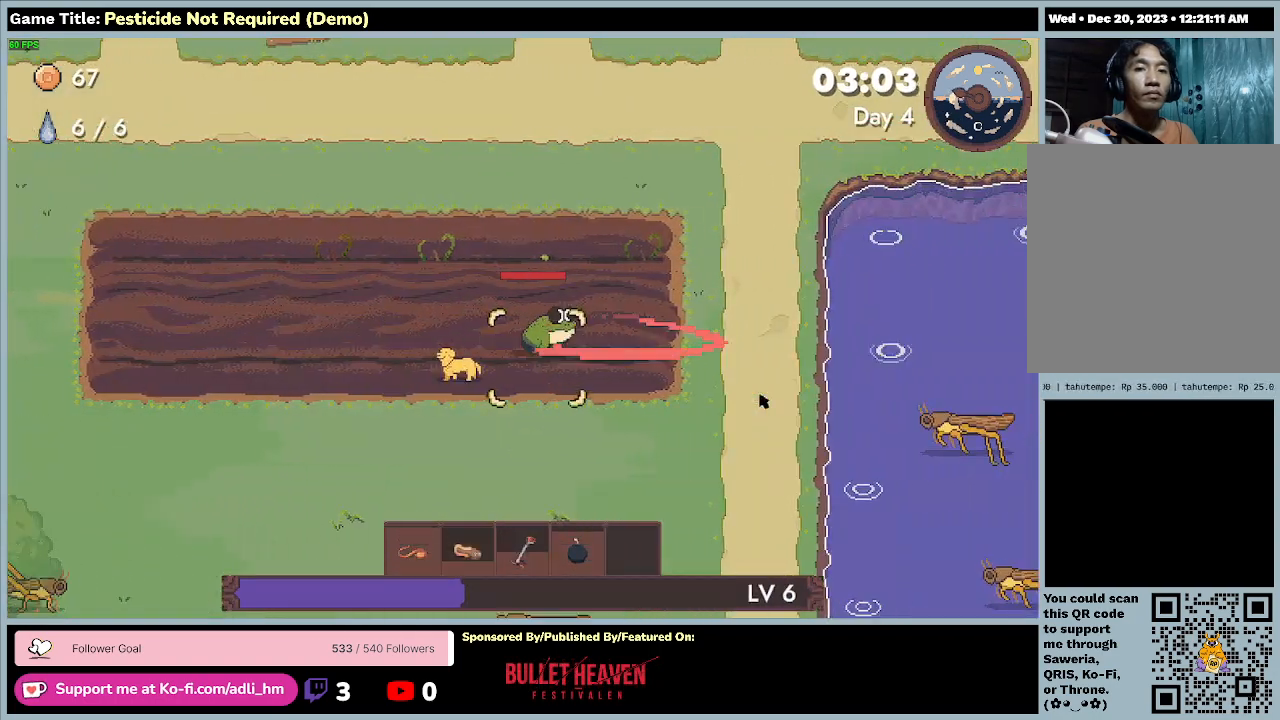
{"keys": ["d"], "events": []}
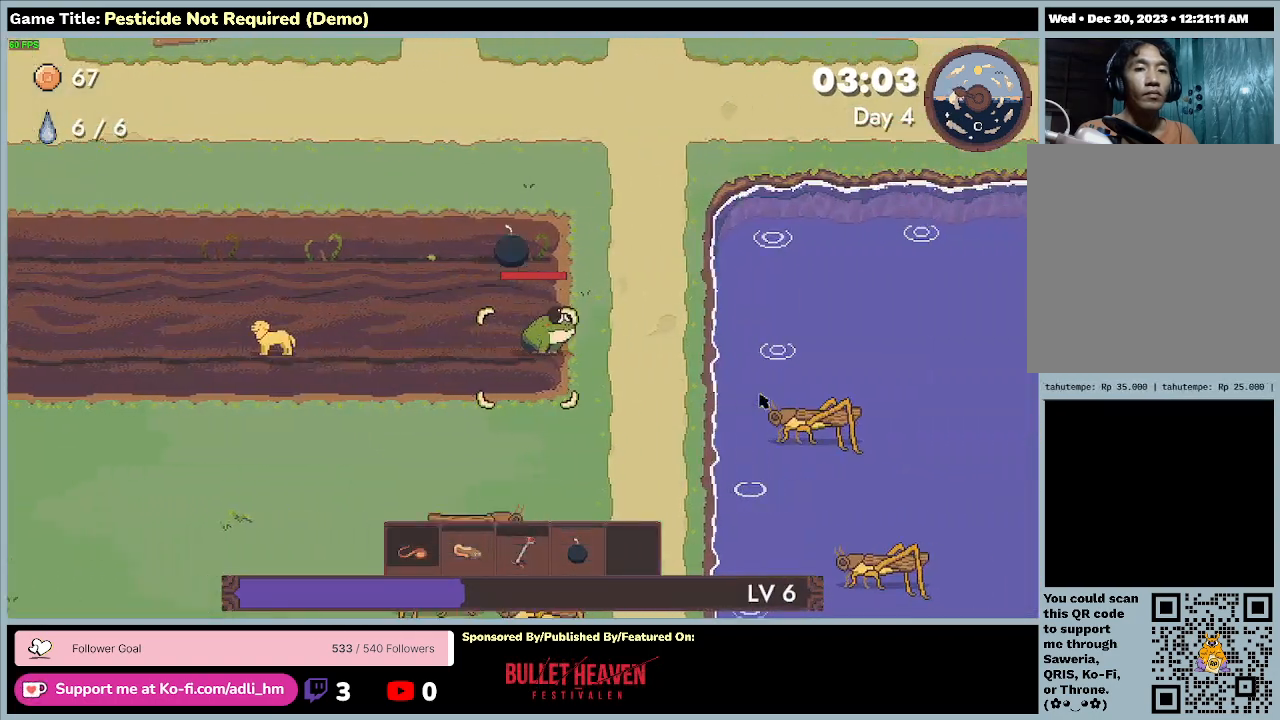
{"keys": ["d", "s"], "events": [[367, "s", "down"]]}
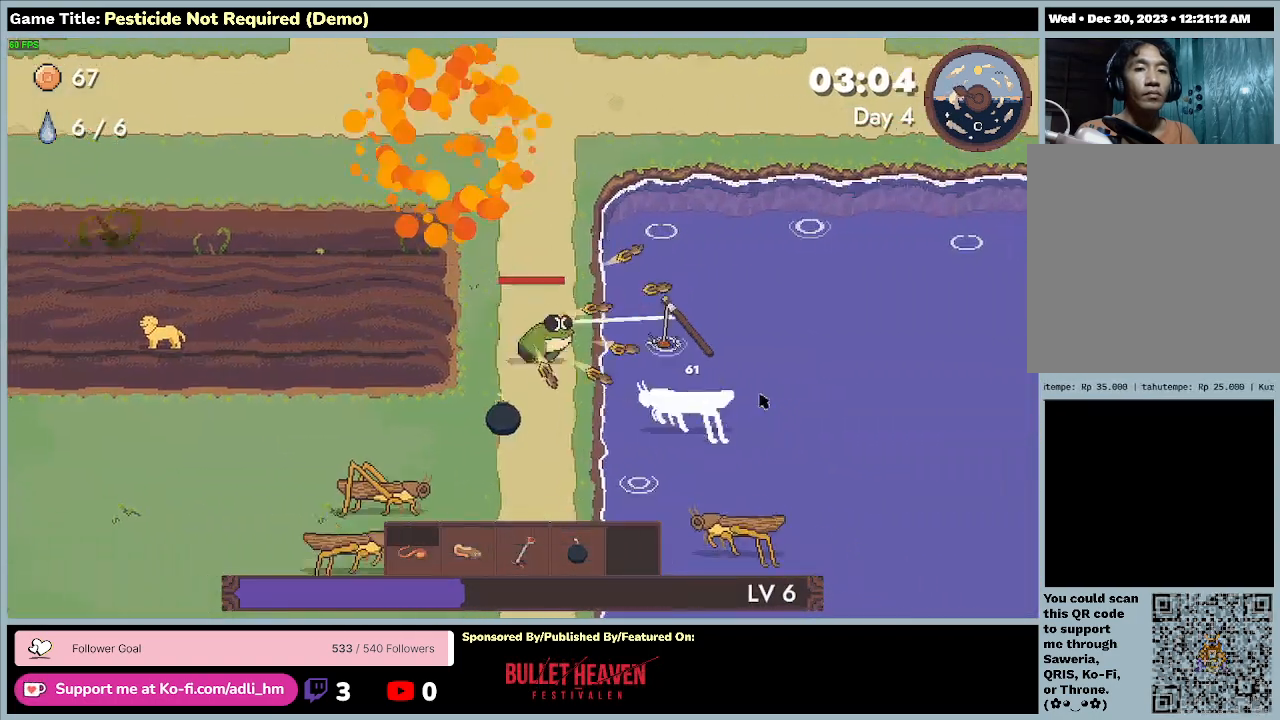
{"keys": ["s"], "events": [[233, "d", "up"]]}
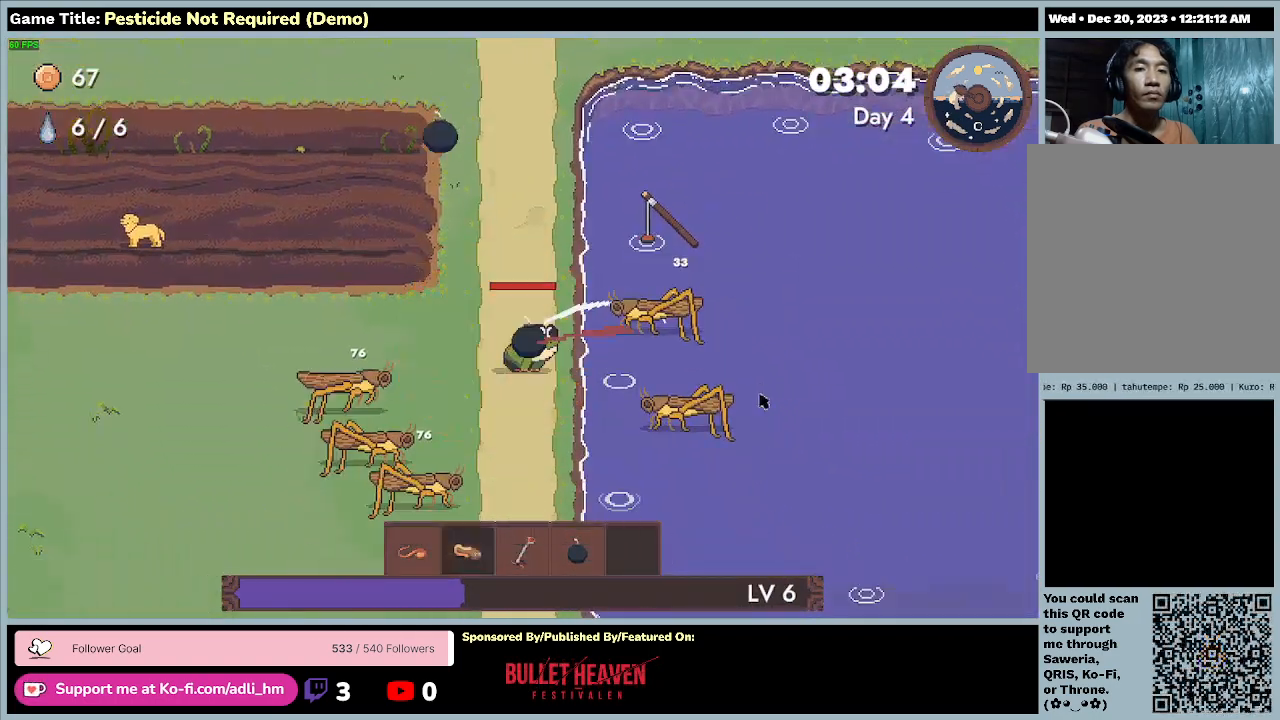
{"keys": ["d", "s"], "events": [[467, "d", "down"]]}
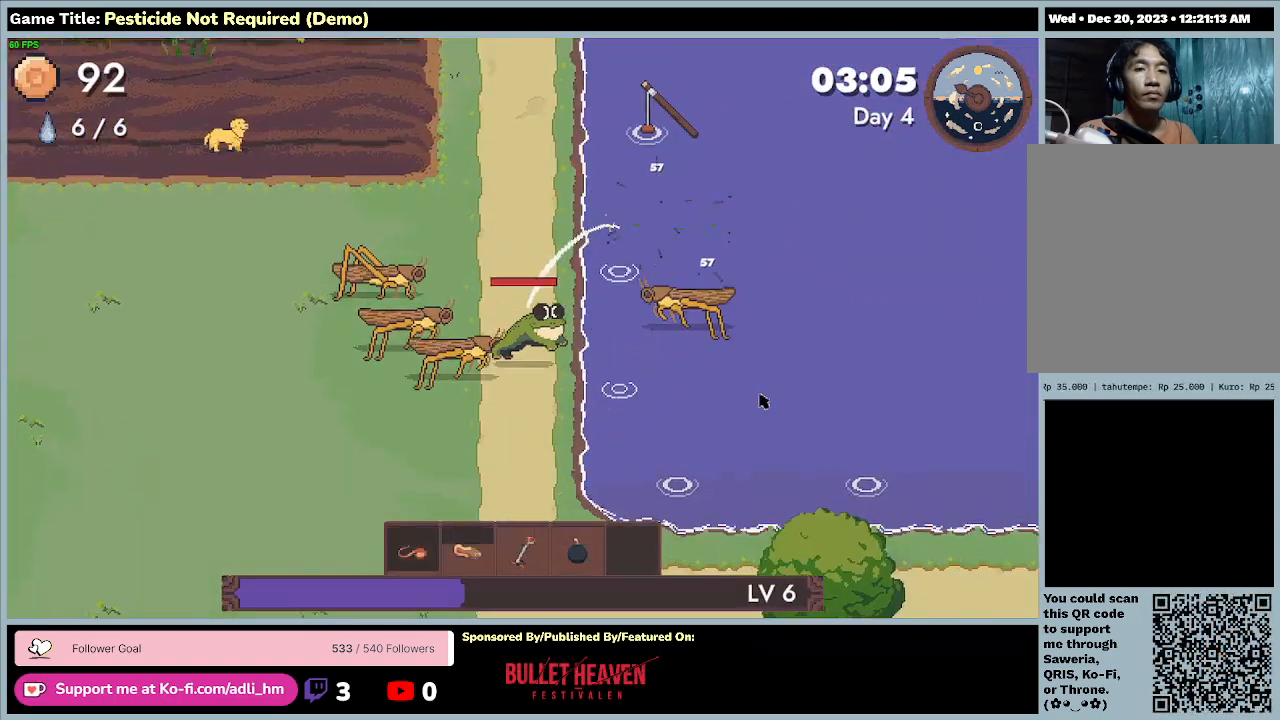
{"keys": ["w"], "events": [[67, "w", "down"], [167, "s", "up"], [367, "d", "up"]]}
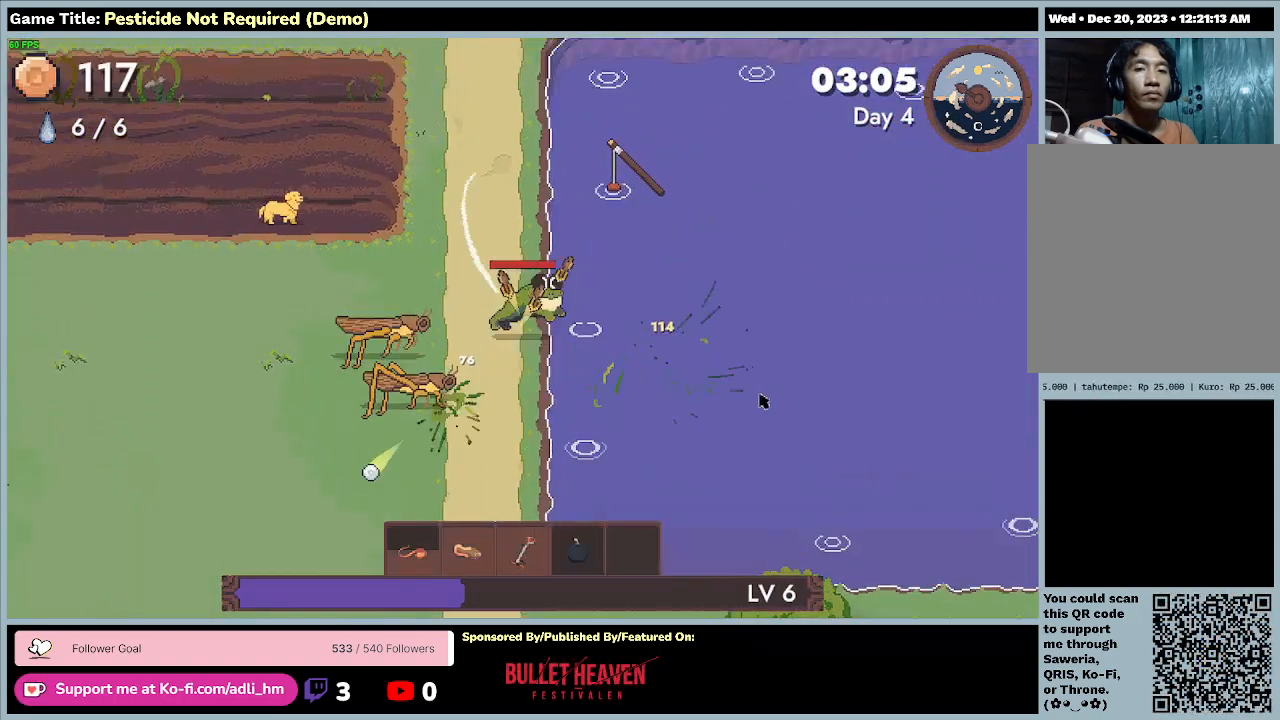
{"keys": ["a", "w"], "events": [[467, "a", "down"]]}
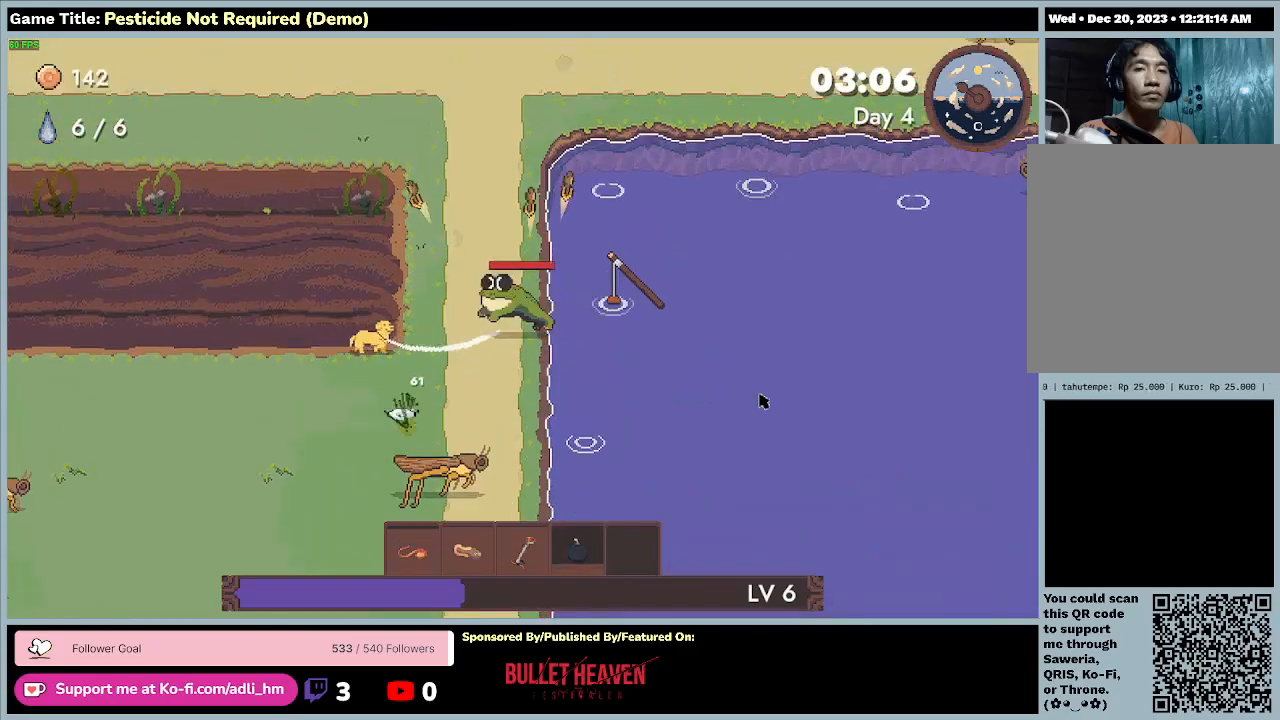
{"keys": ["a", "w"], "events": []}
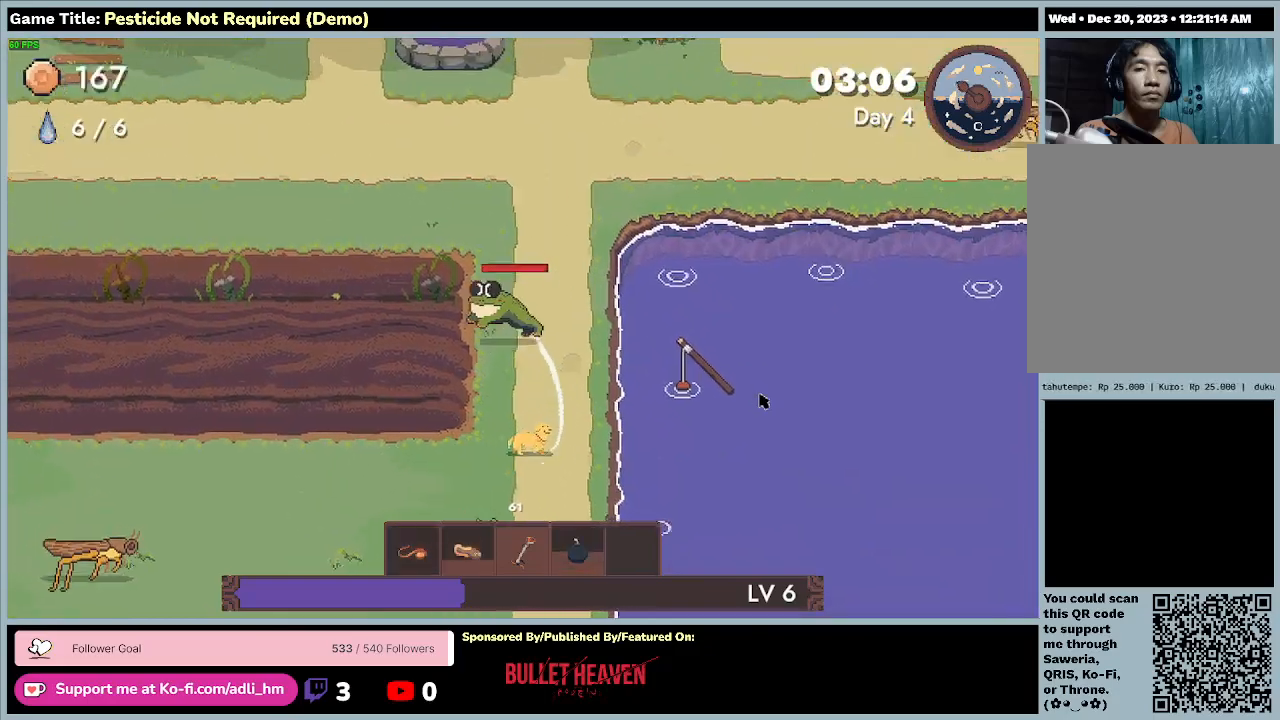
{"keys": ["d", "s"], "events": [[133, "s", "down"], [300, "w", "up"], [367, "d", "down"], [500, "a", "up"]]}
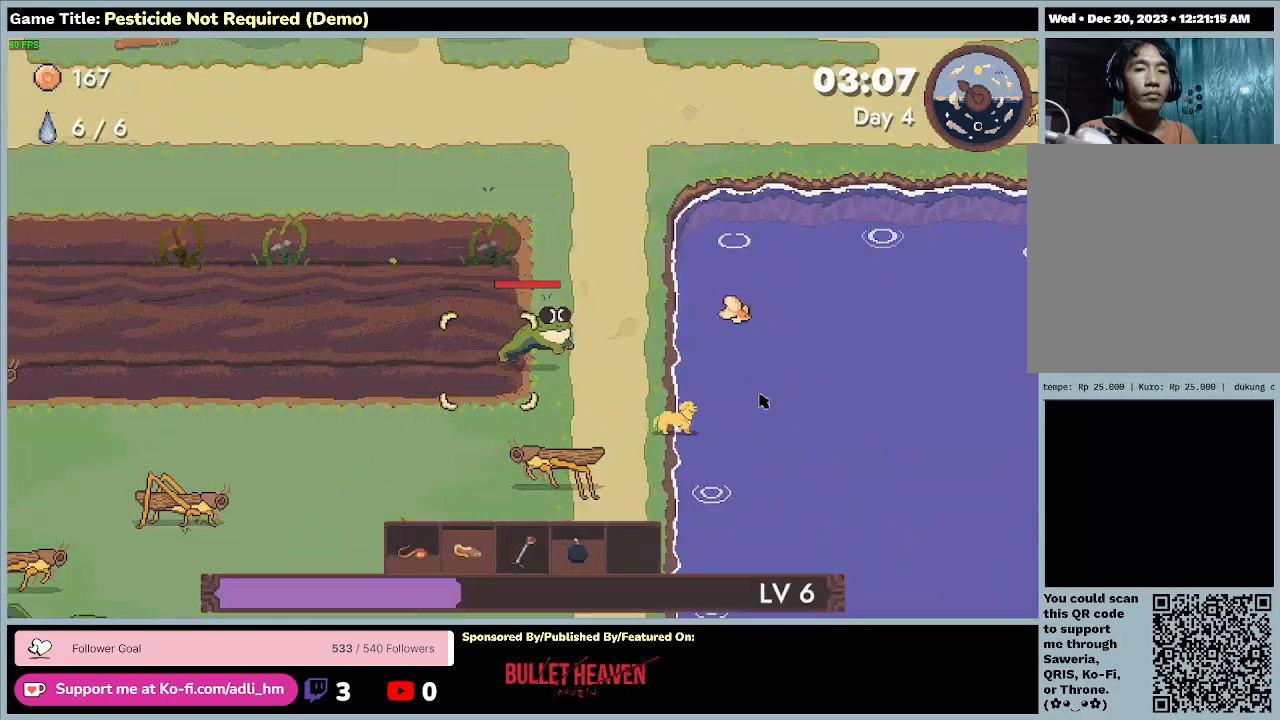
{"keys": ["d", "s"], "events": []}
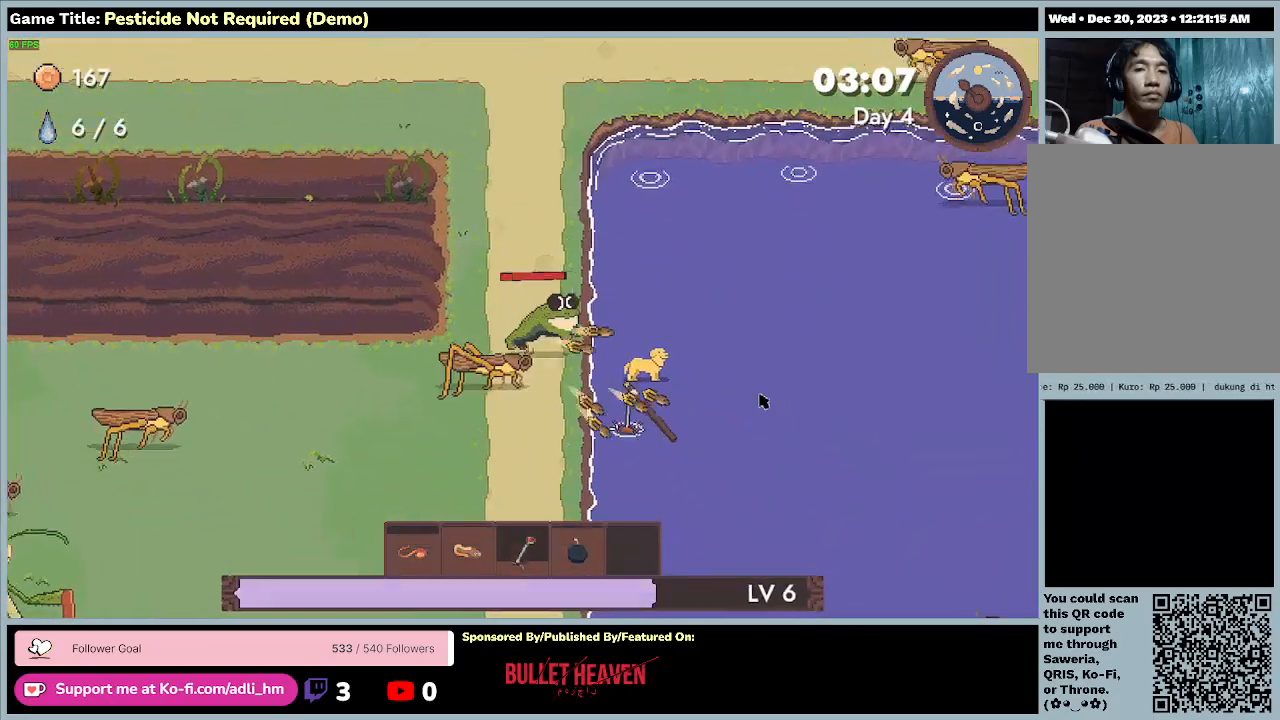
{"keys": ["a", "s"], "events": [[67, "s", "up"], [233, "a", "down"], [367, "d", "up"], [367, "s", "down"]]}
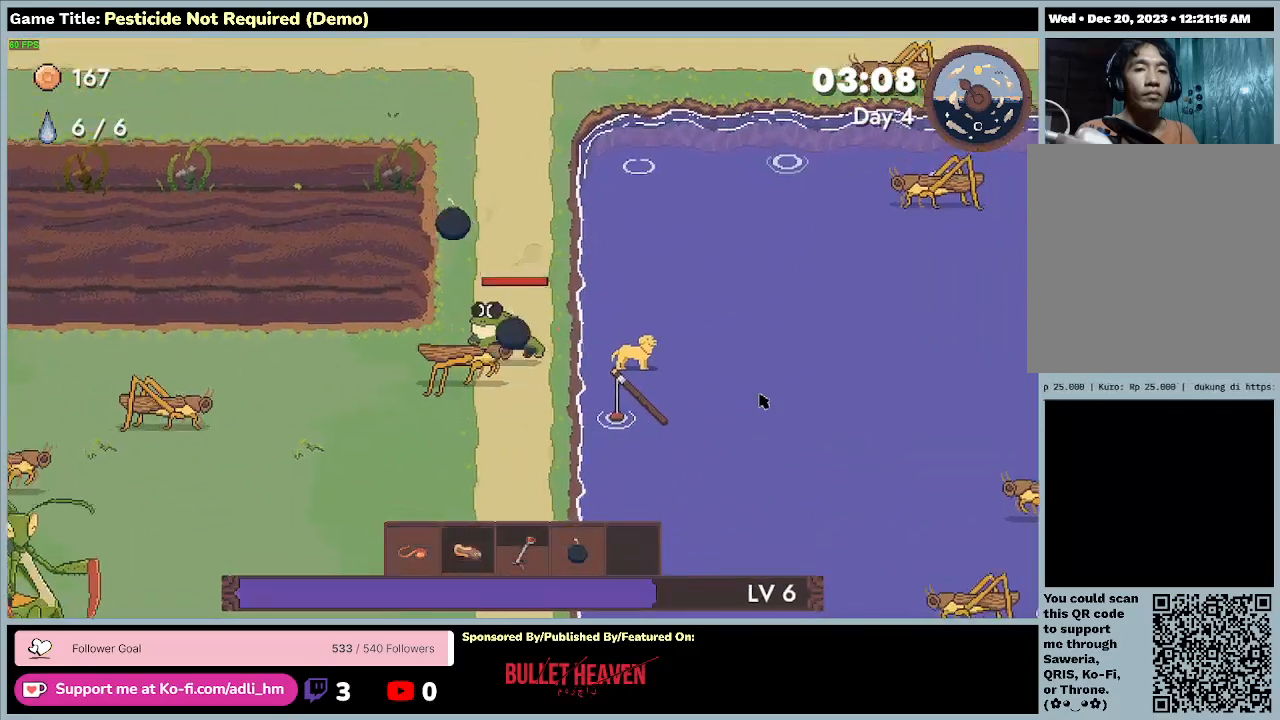
{"keys": ["d", "s"], "events": [[367, "a", "up"], [433, "d", "down"]]}
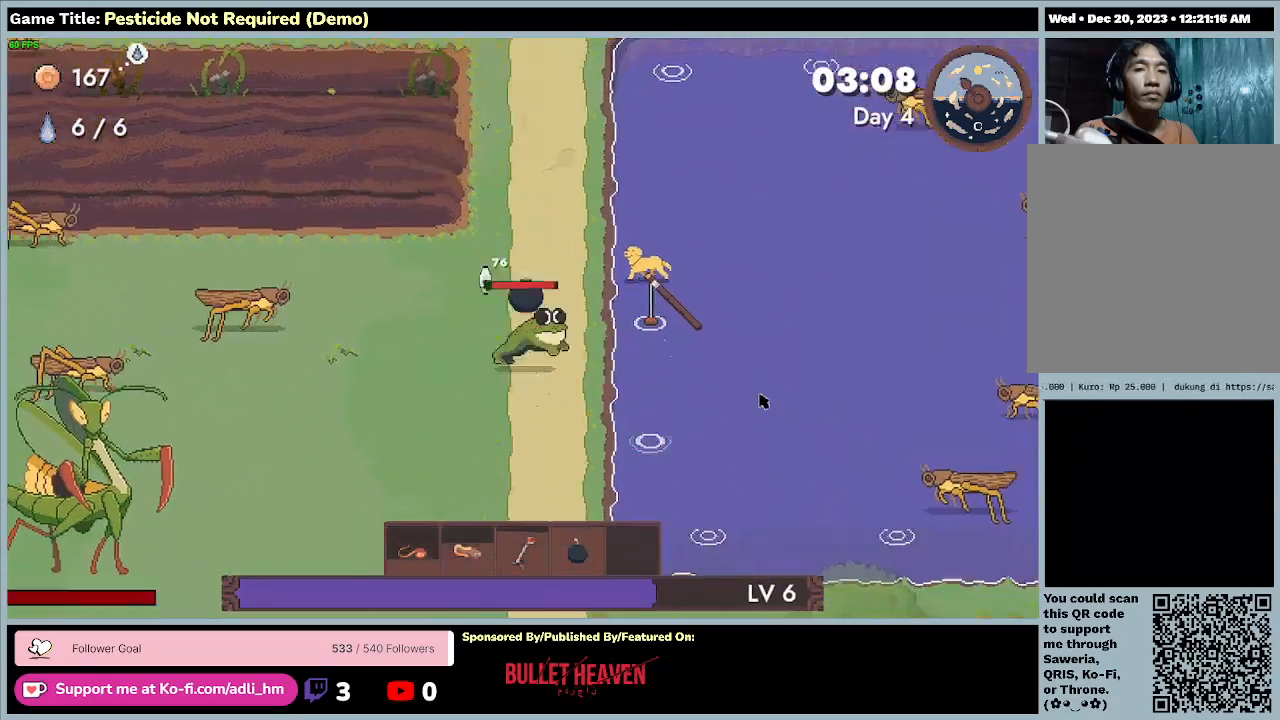
{"keys": ["a"], "events": [[267, "s", "up"], [333, "d", "up"], [467, "a", "down"]]}
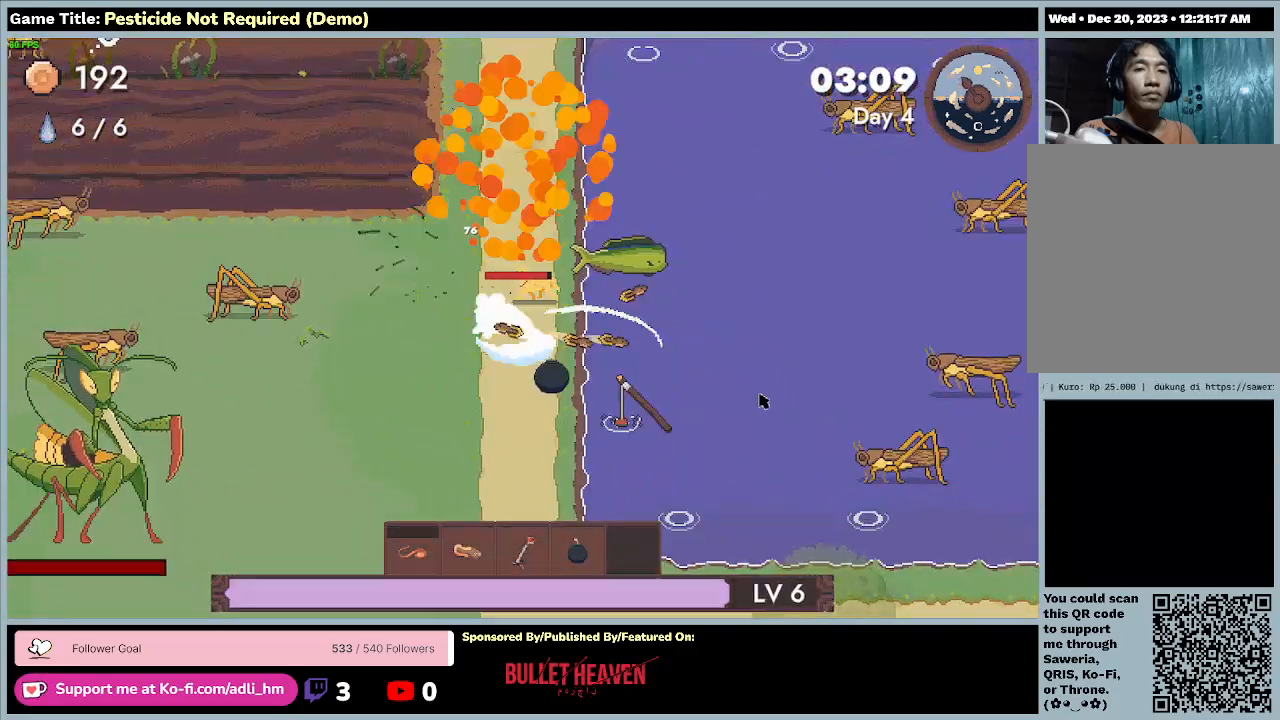
{"keys": ["a", "d", "w"], "events": [[267, "w", "down"], [500, "d", "down"]]}
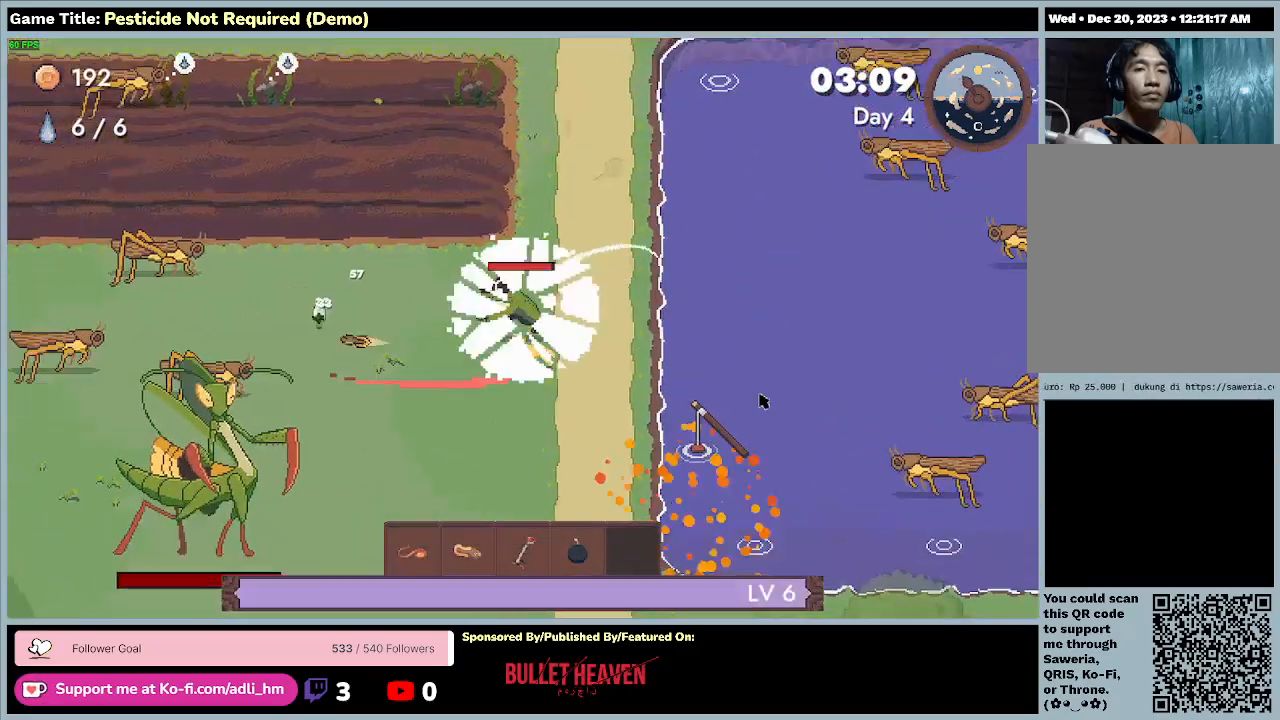
{"keys": ["a", "d"], "events": [[67, "a", "up"], [333, "a", "down"], [333, "w", "up"]]}
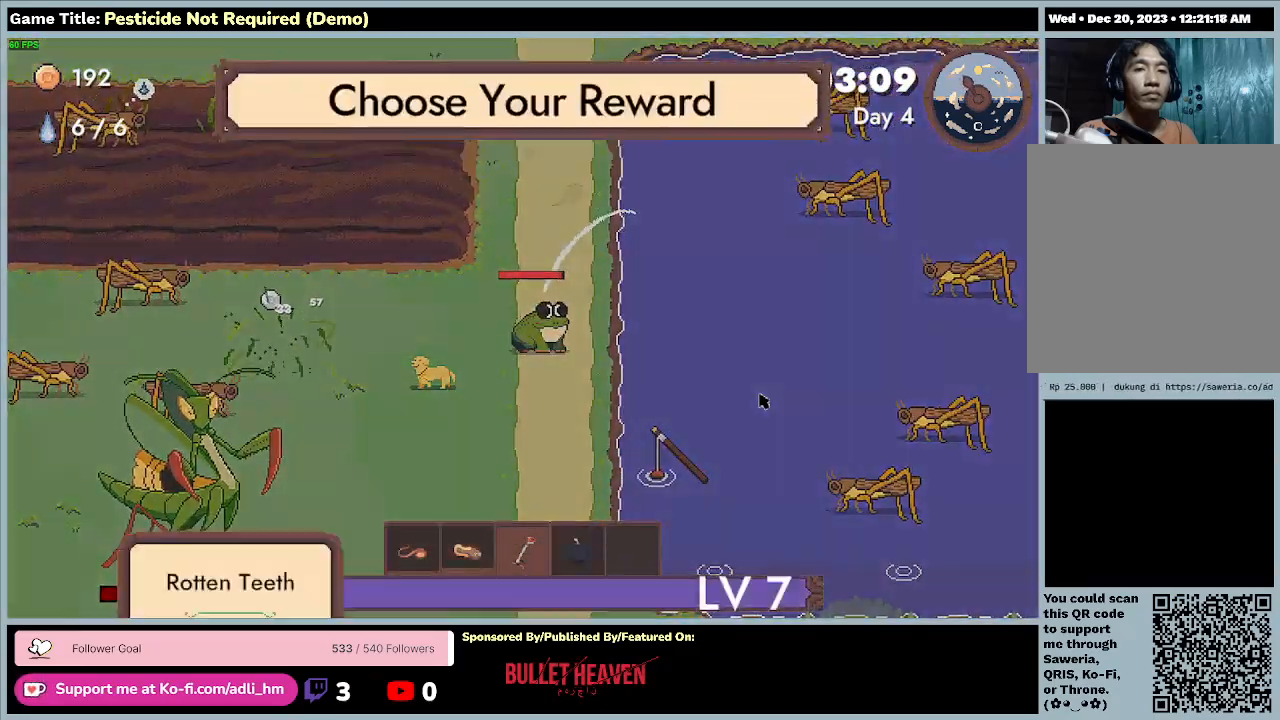
{"keys": ["a", "w"], "events": [[100, "w", "down"], [200, "d", "up"]]}
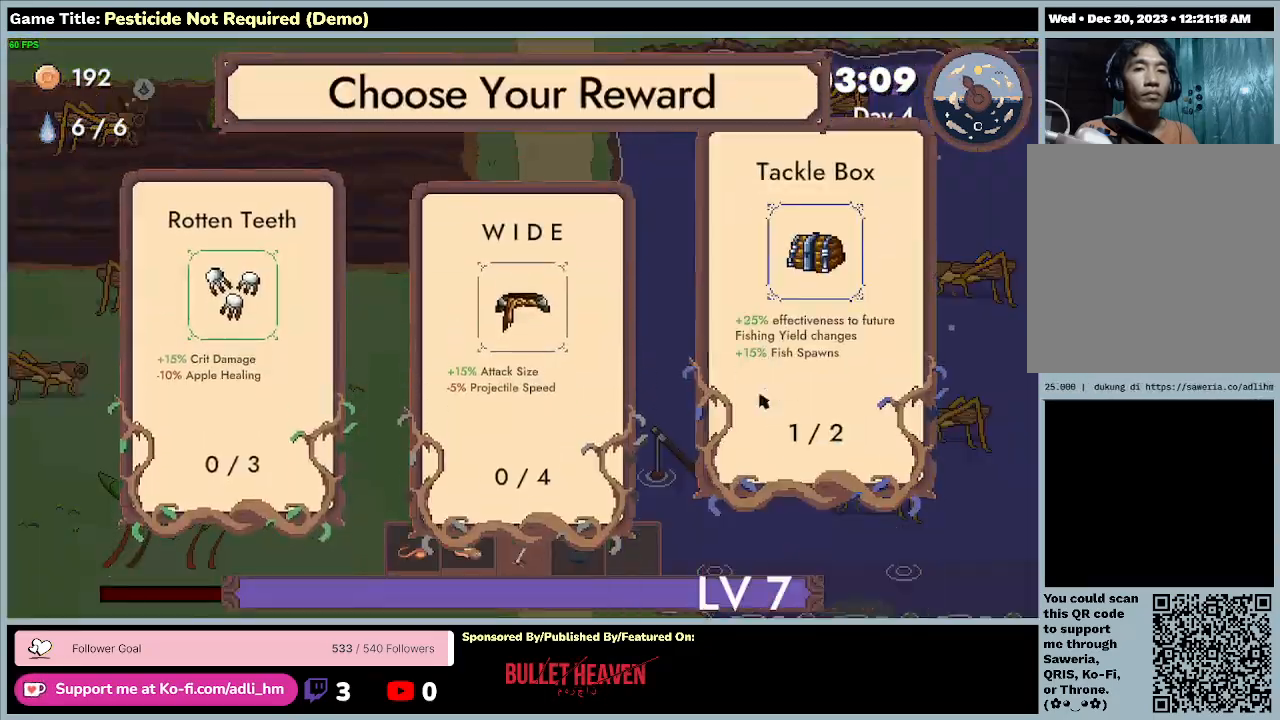
{"keys": [], "events": [[300, "a", "up"], [300, "w", "up"]]}
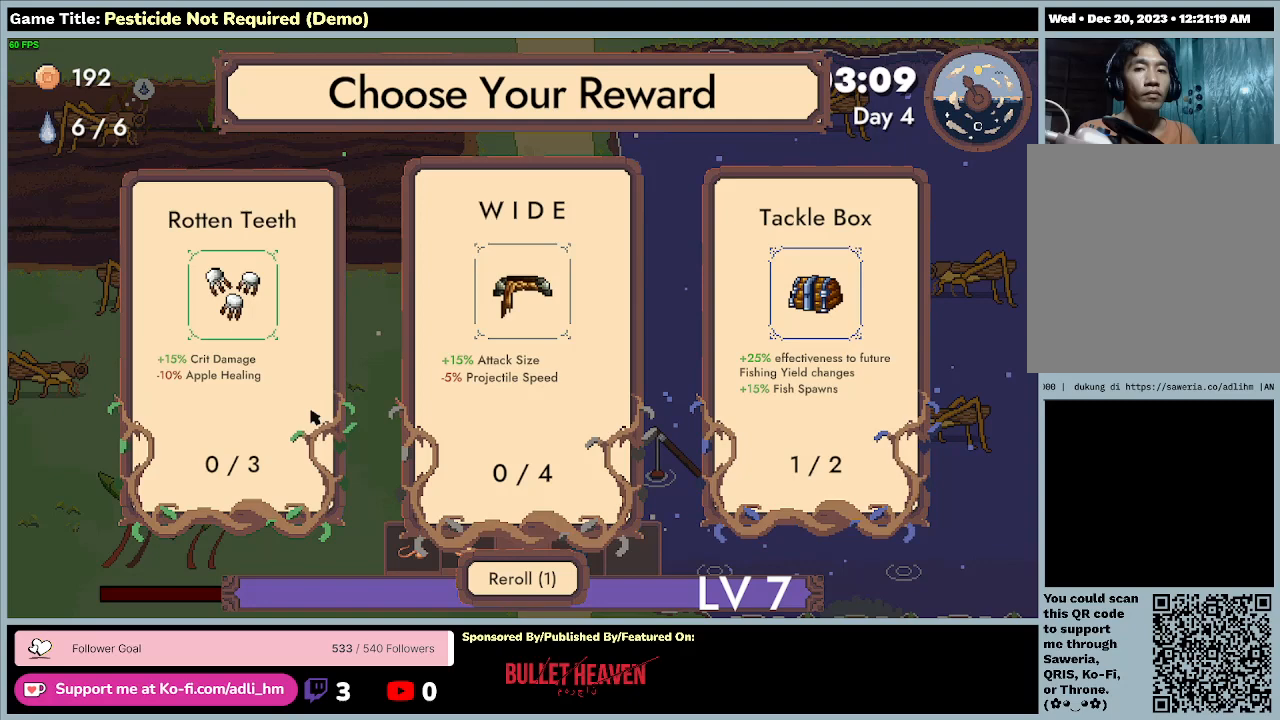
{"keys": [], "events": []}
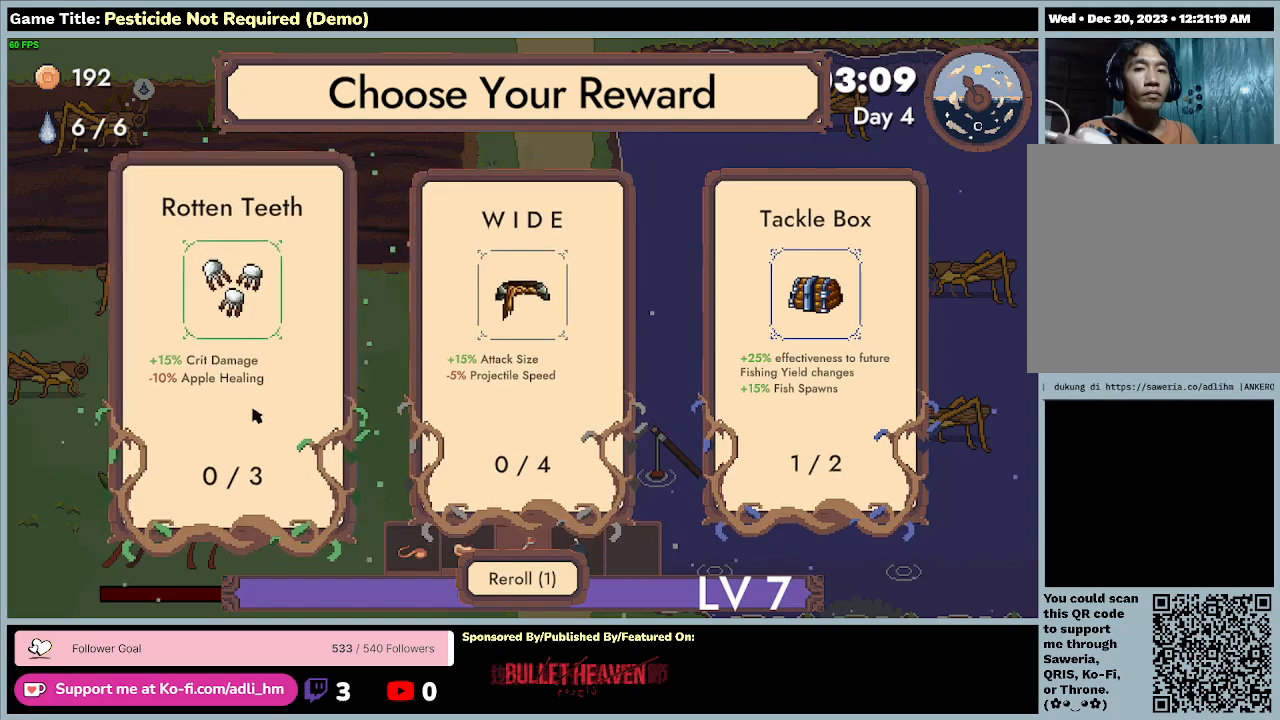
{"keys": [], "events": []}
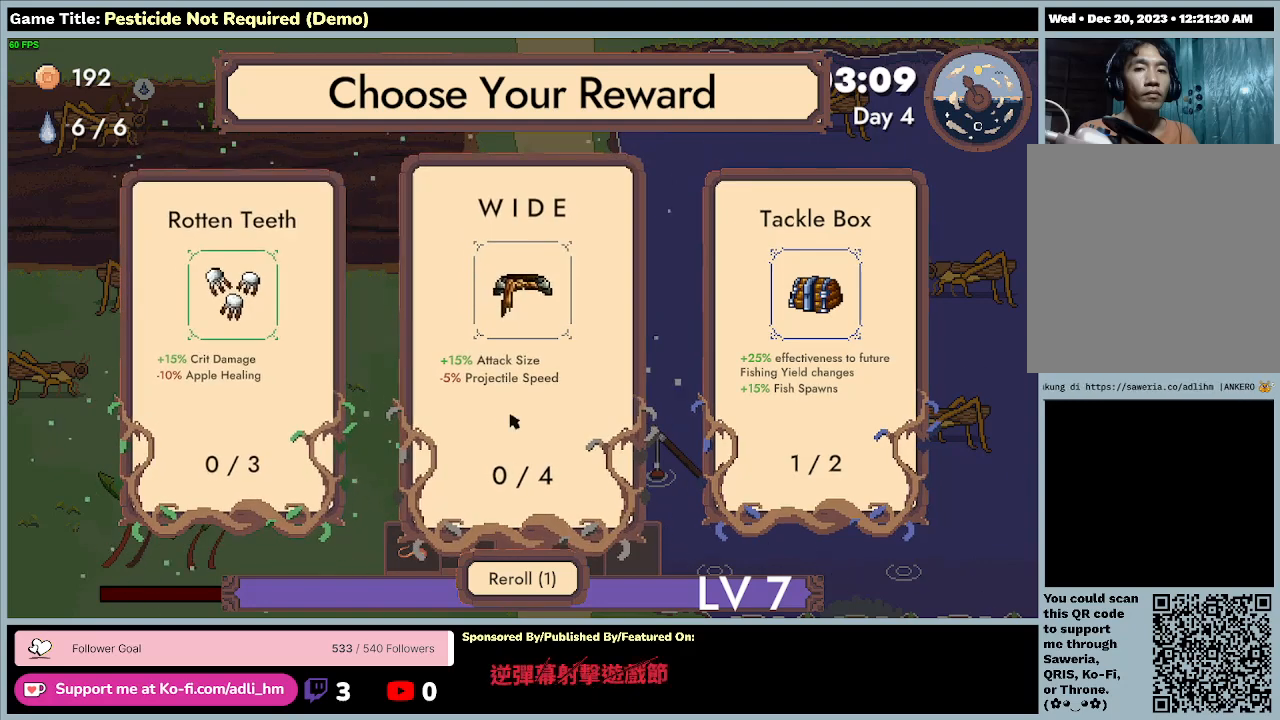
{"keys": [], "events": []}
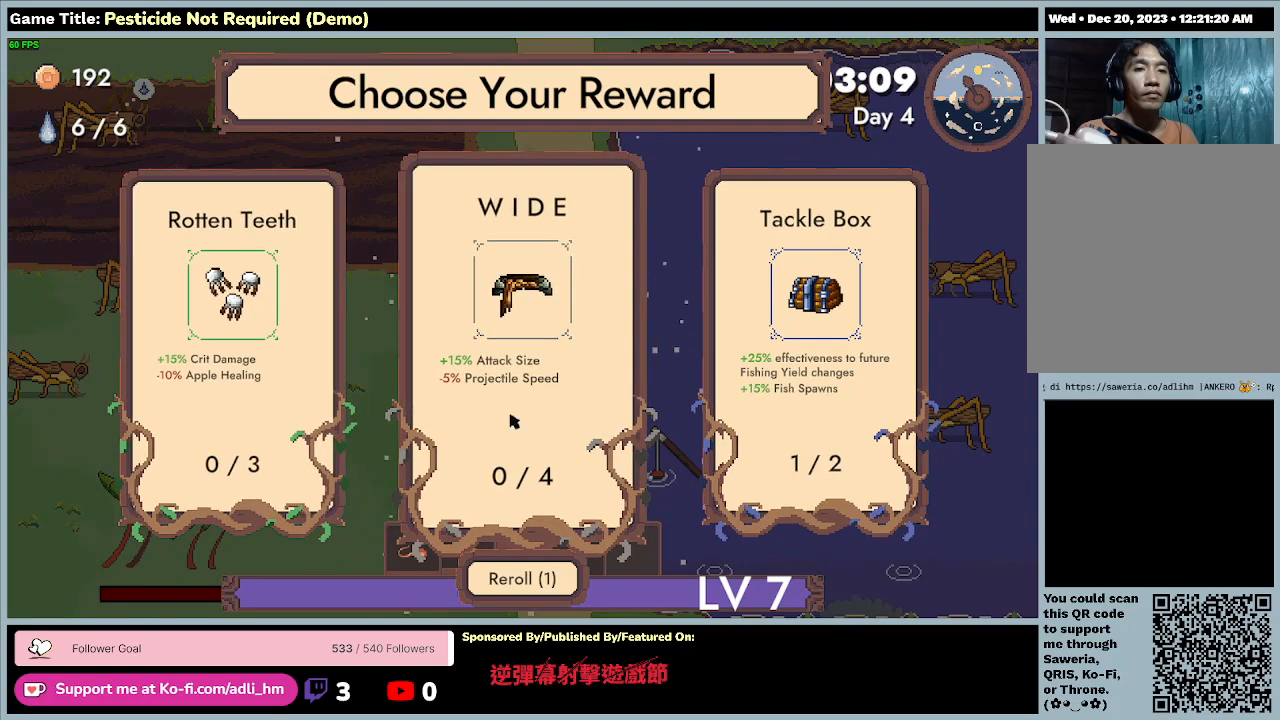
{"keys": [], "events": []}
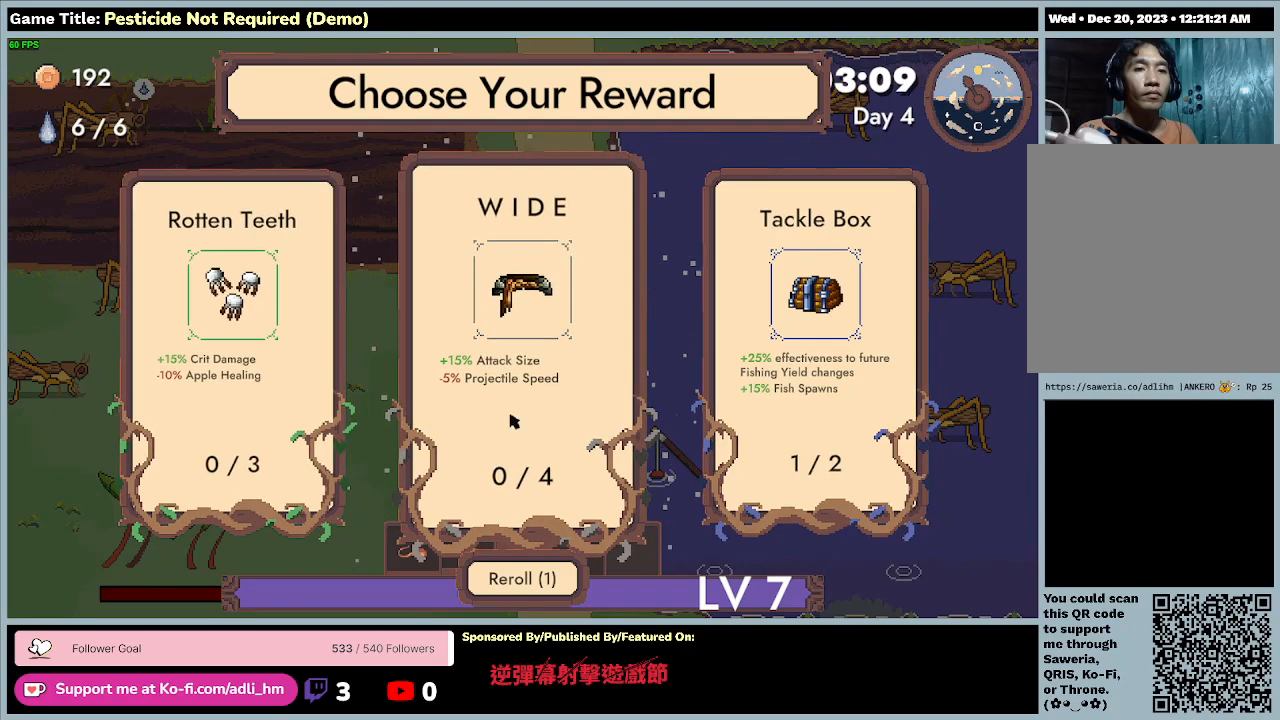
{"keys": [], "events": []}
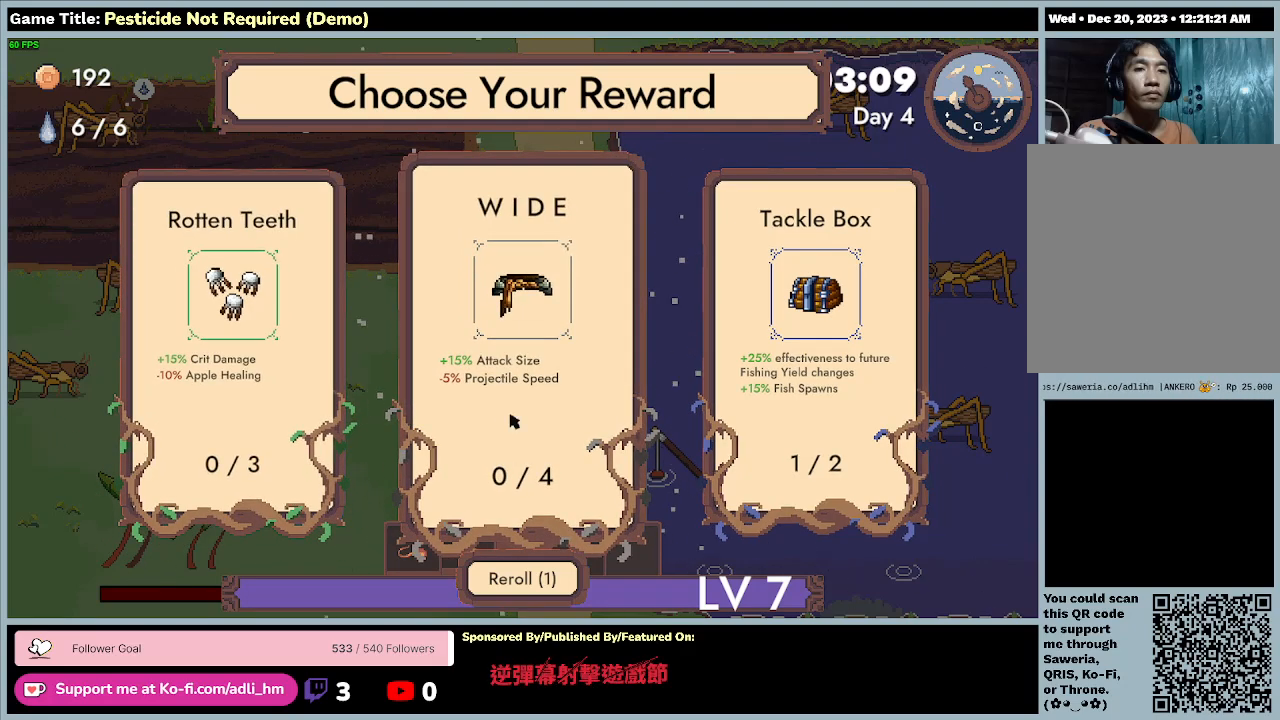
{"keys": [], "events": []}
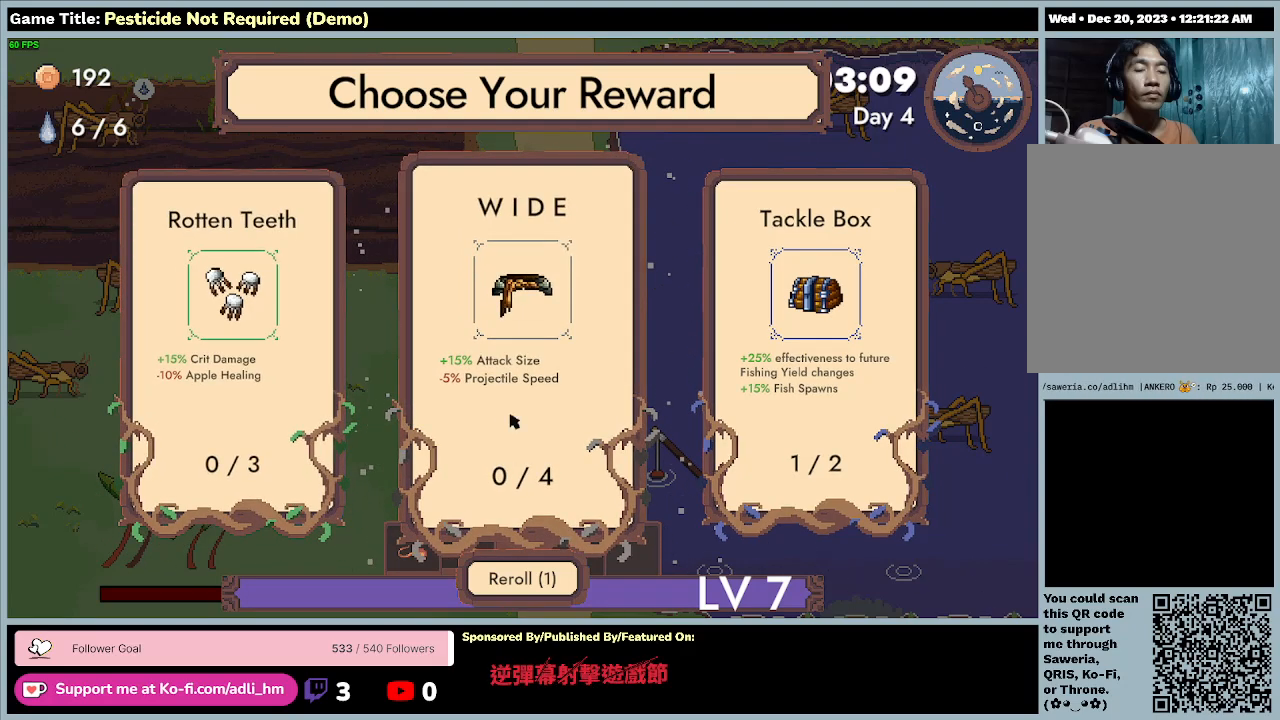
{"keys": [], "events": []}
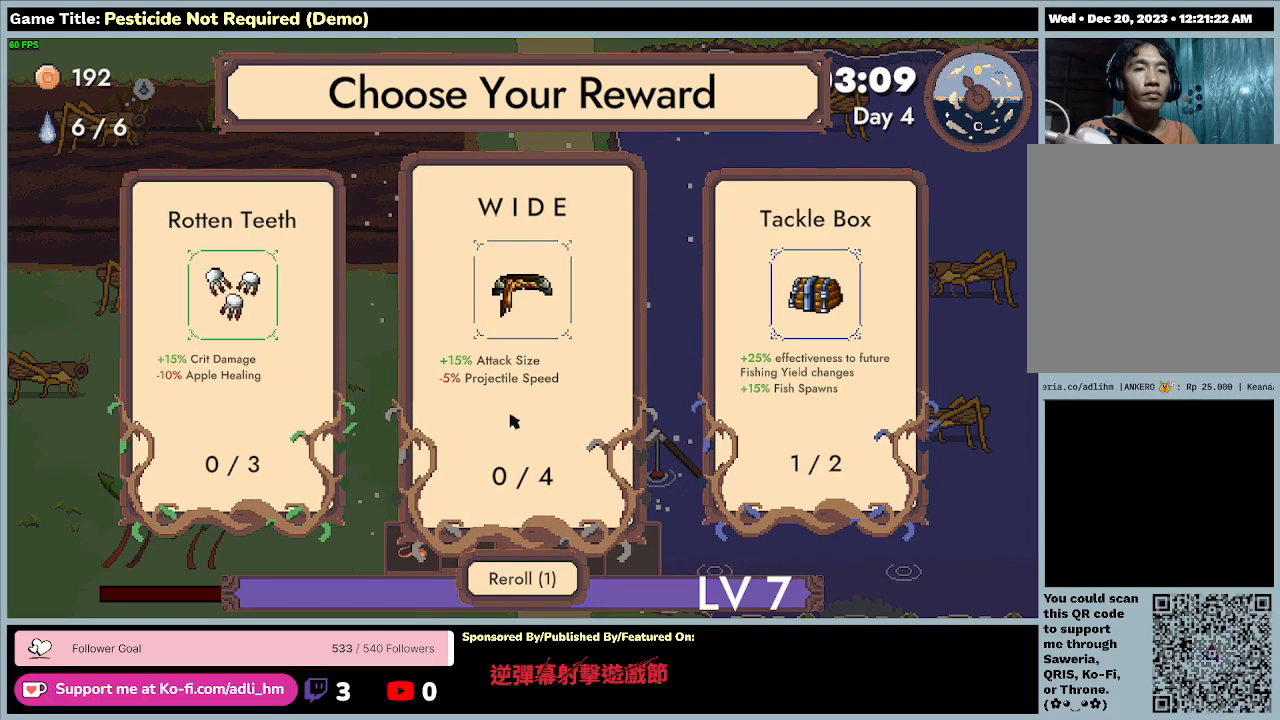
{"keys": [], "events": []}
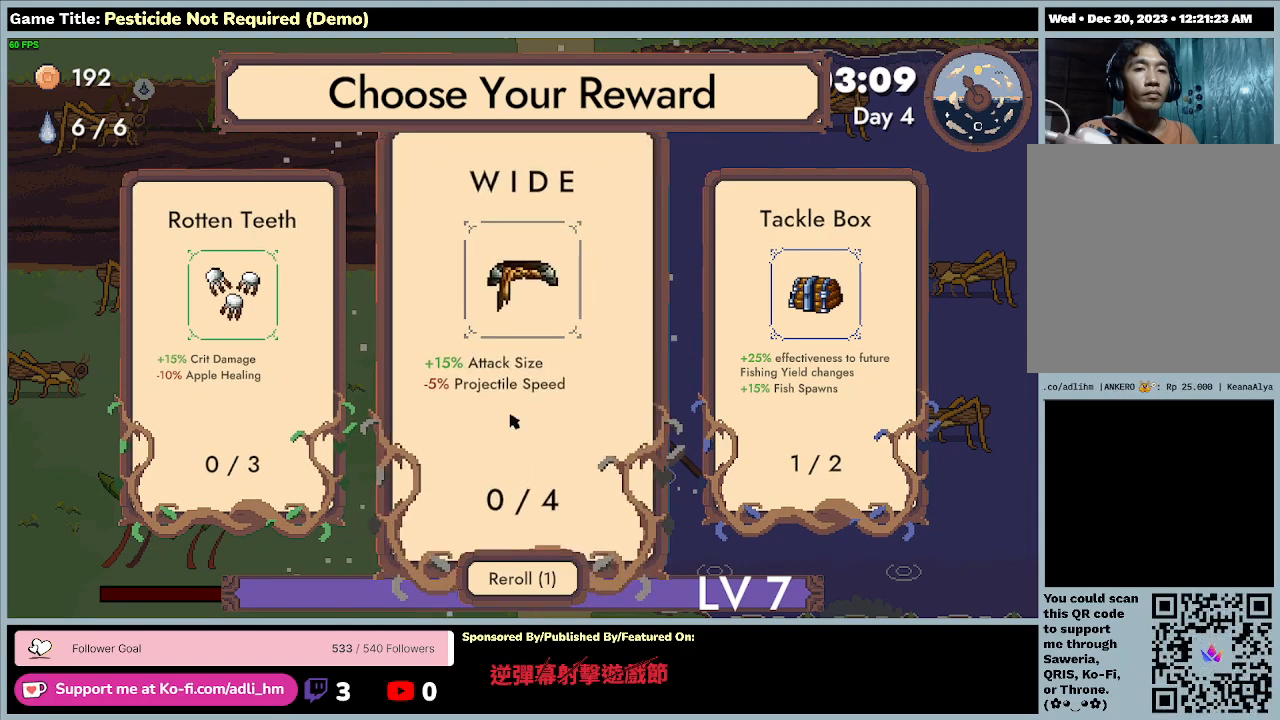
{"keys": ["w"], "events": [[467, "w", "down"]]}
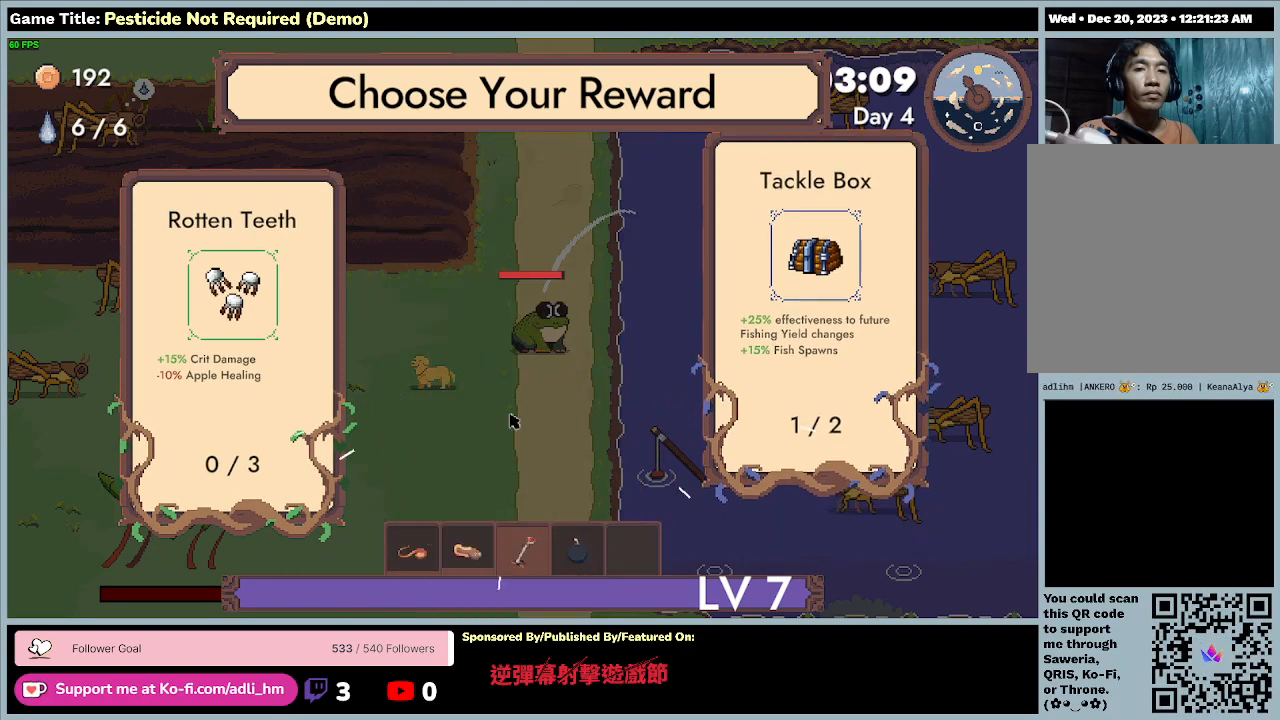
{"keys": ["a", "w"], "events": [[467, "a", "down"]]}